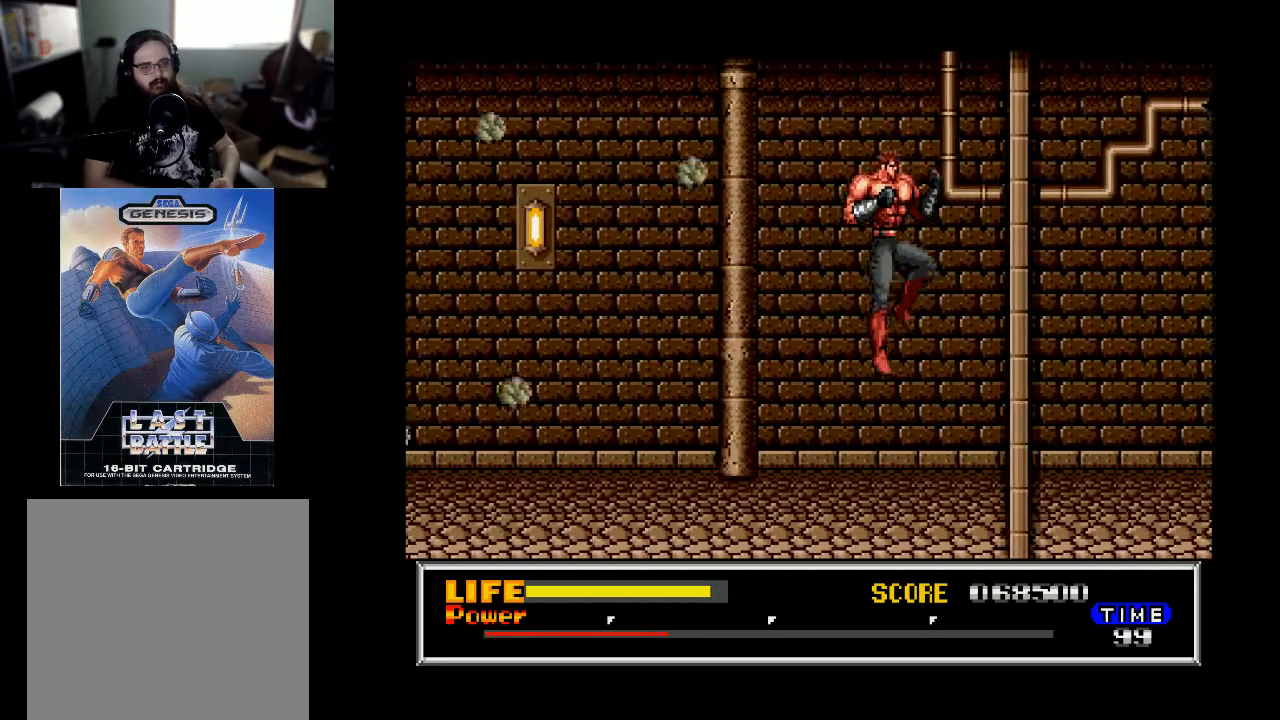
Gameplay with a controller (Xbox layout); each line is a JSON object with the inputs held at the frame after it. "events" lists button and stick changes between this image and that frame as [ms after this image, input, new state], when the widget could be followed in between. Not read: left_stick.
{"buttons": ["B", "DPAD_RIGHT"], "right_stick": "center", "events": []}
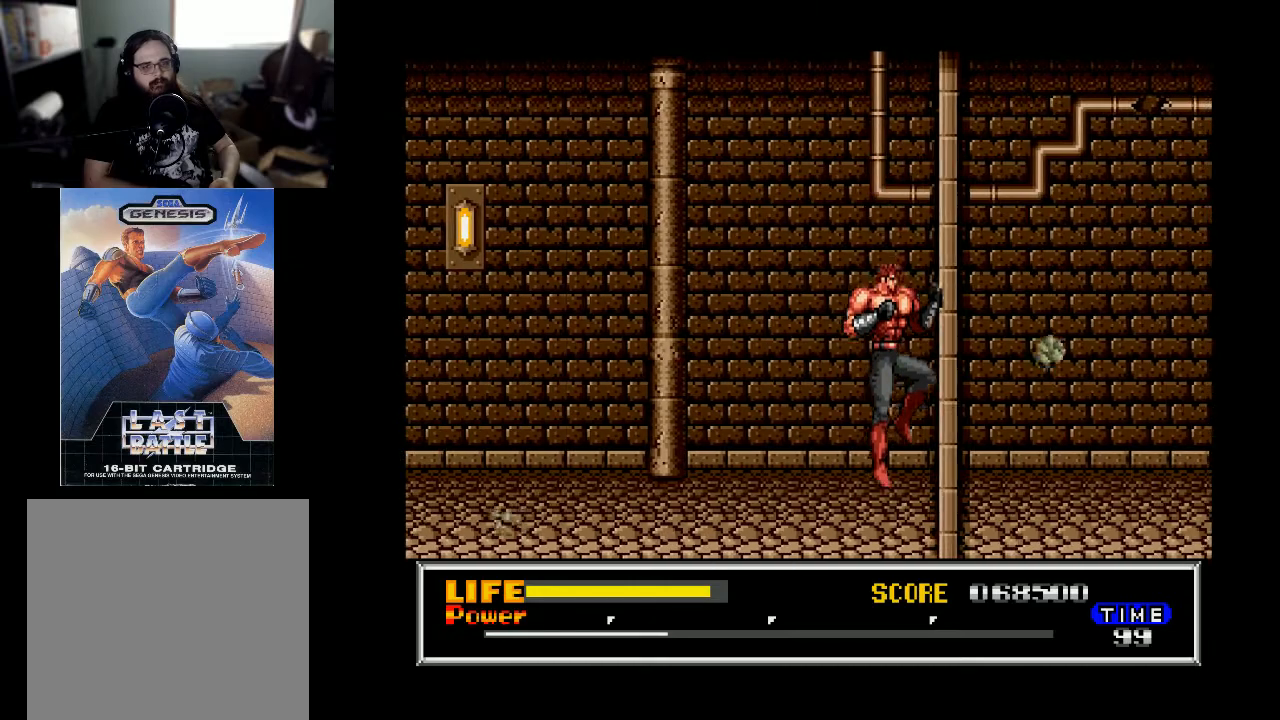
{"buttons": ["B", "DPAD_LEFT"], "right_stick": "center", "events": [[167, "B", "up"], [167, "DPAD_RIGHT", "up"], [267, "B", "down"], [367, "DPAD_LEFT", "down"]]}
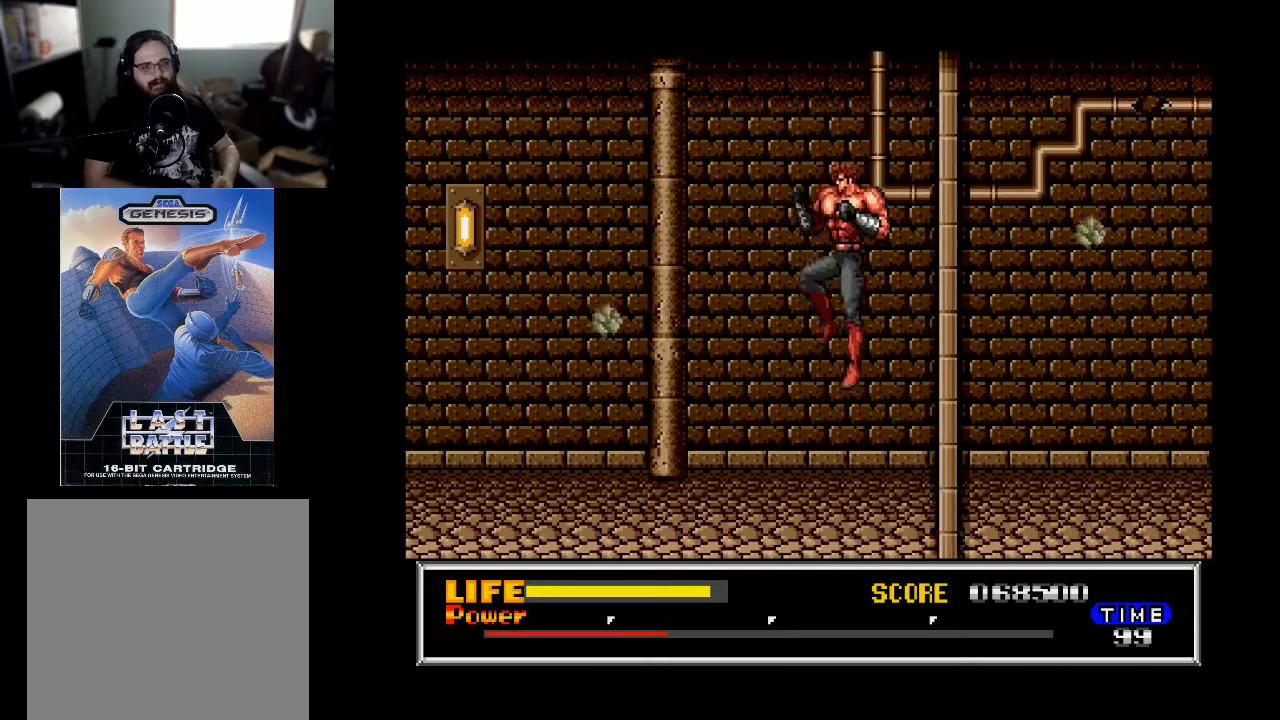
{"buttons": ["DPAD_LEFT"], "right_stick": "center", "events": [[500, "B", "up"]]}
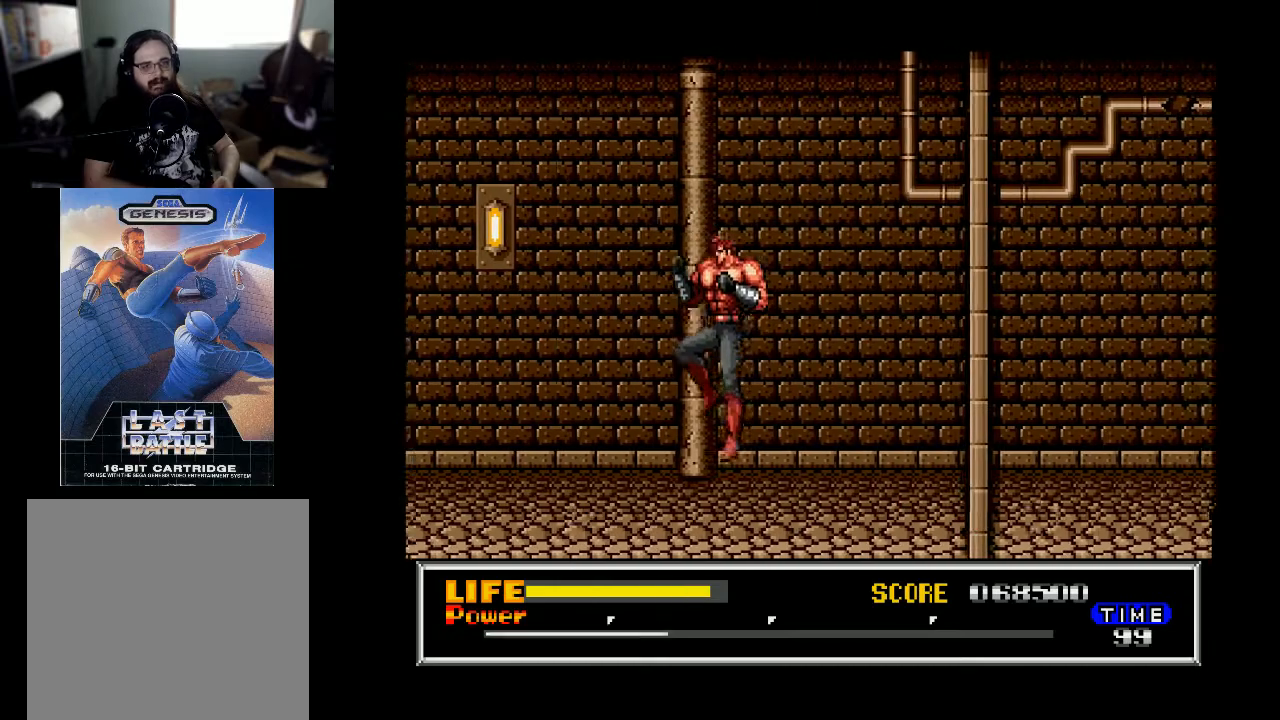
{"buttons": ["B", "DPAD_LEFT"], "right_stick": "center", "events": [[133, "DPAD_LEFT", "up"], [167, "B", "down"], [233, "DPAD_LEFT", "down"]]}
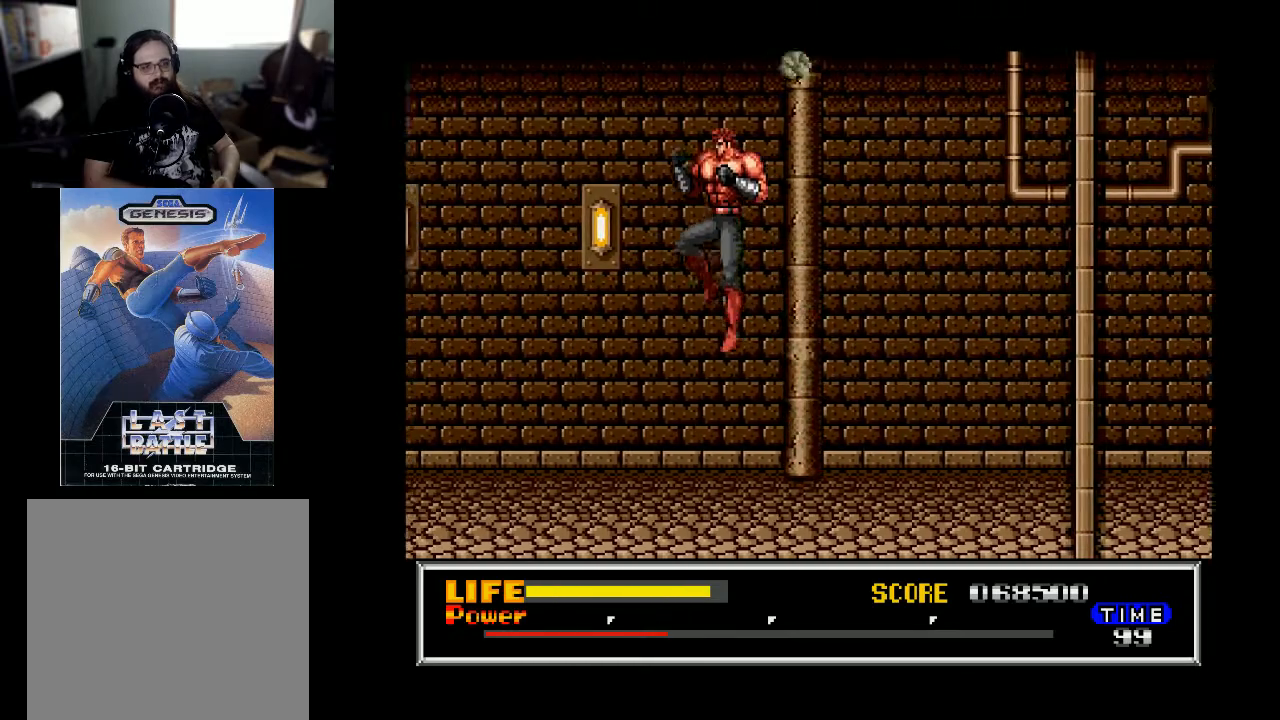
{"buttons": ["DPAD_LEFT"], "right_stick": "center", "events": [[433, "B", "up"]]}
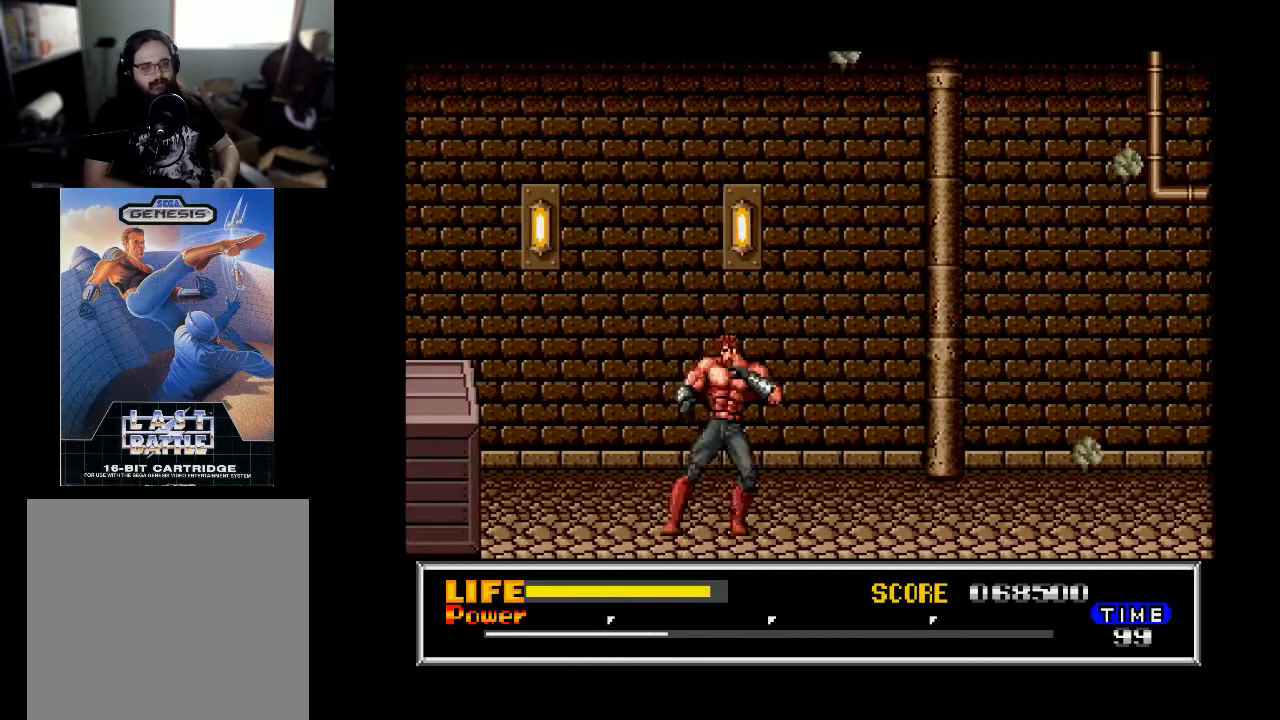
{"buttons": ["B", "DPAD_LEFT"], "right_stick": "center", "events": [[133, "B", "down"], [133, "DPAD_LEFT", "up"], [167, "DPAD_LEFT", "down"]]}
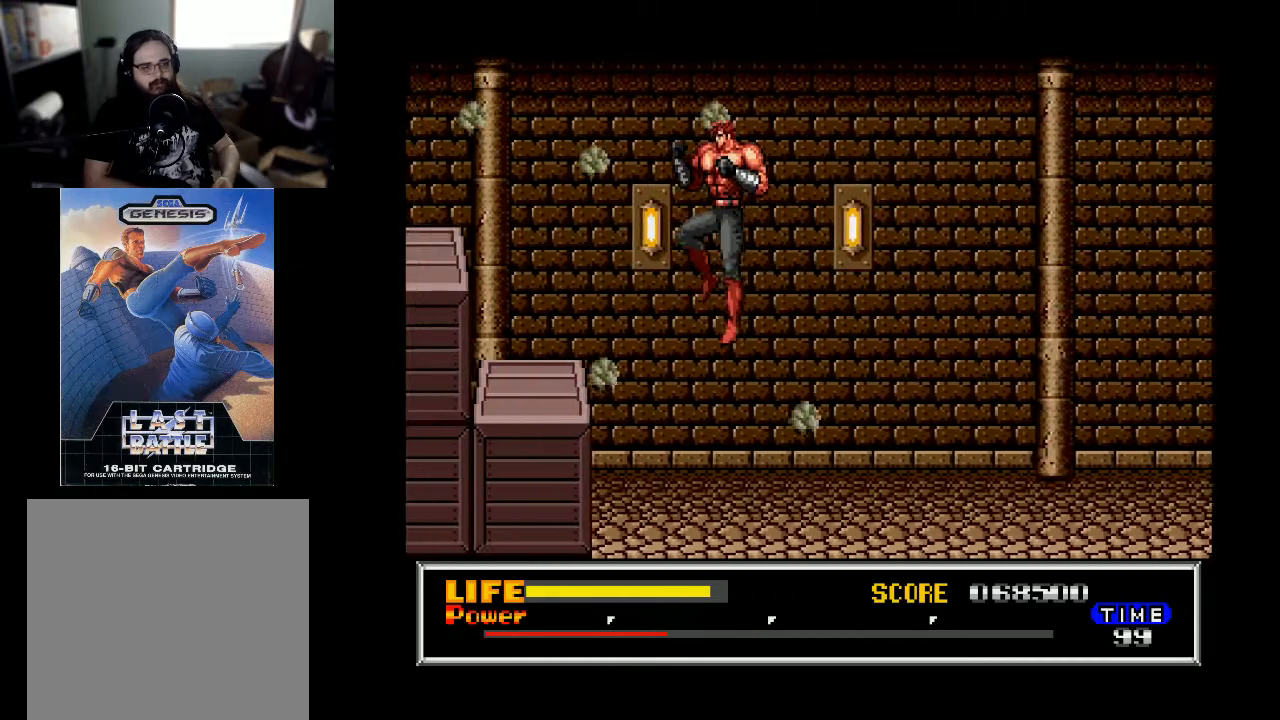
{"buttons": ["DPAD_LEFT"], "right_stick": "center", "events": [[267, "DPAD_LEFT", "up"], [300, "B", "up"], [367, "DPAD_LEFT", "down"]]}
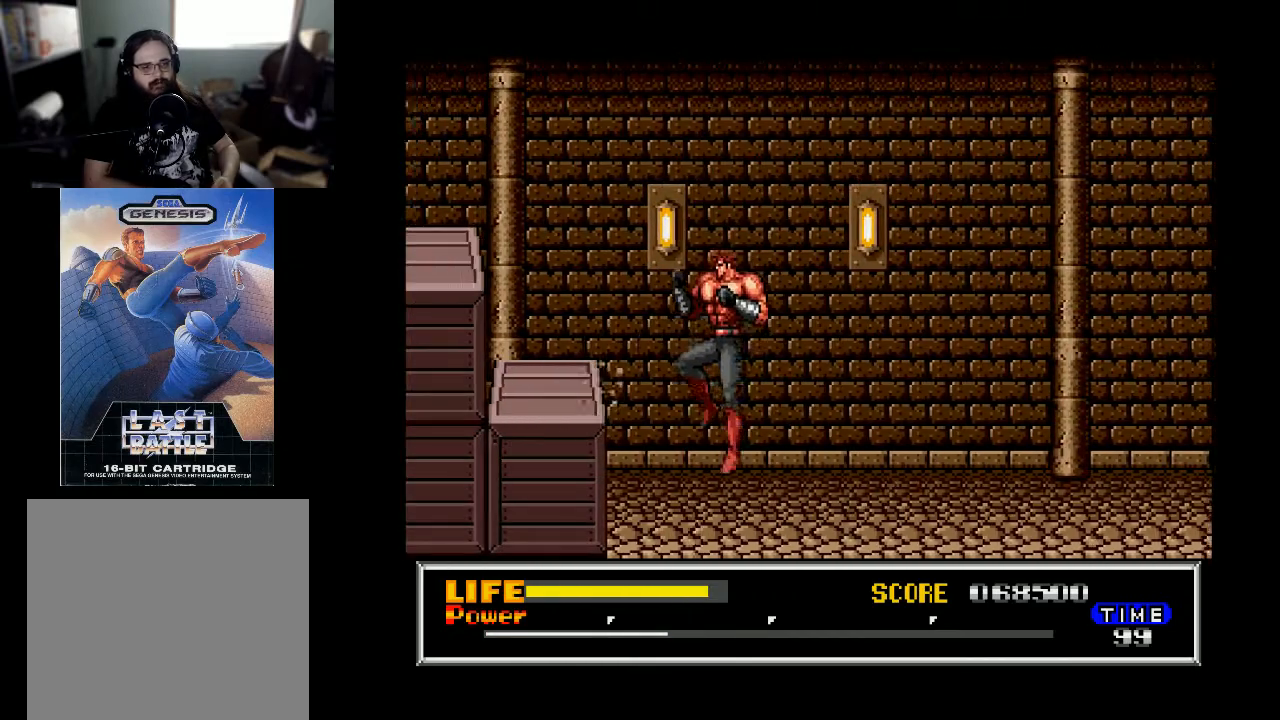
{"buttons": ["B", "DPAD_LEFT"], "right_stick": "center", "events": [[300, "B", "down"], [300, "DPAD_LEFT", "up"], [367, "DPAD_LEFT", "down"]]}
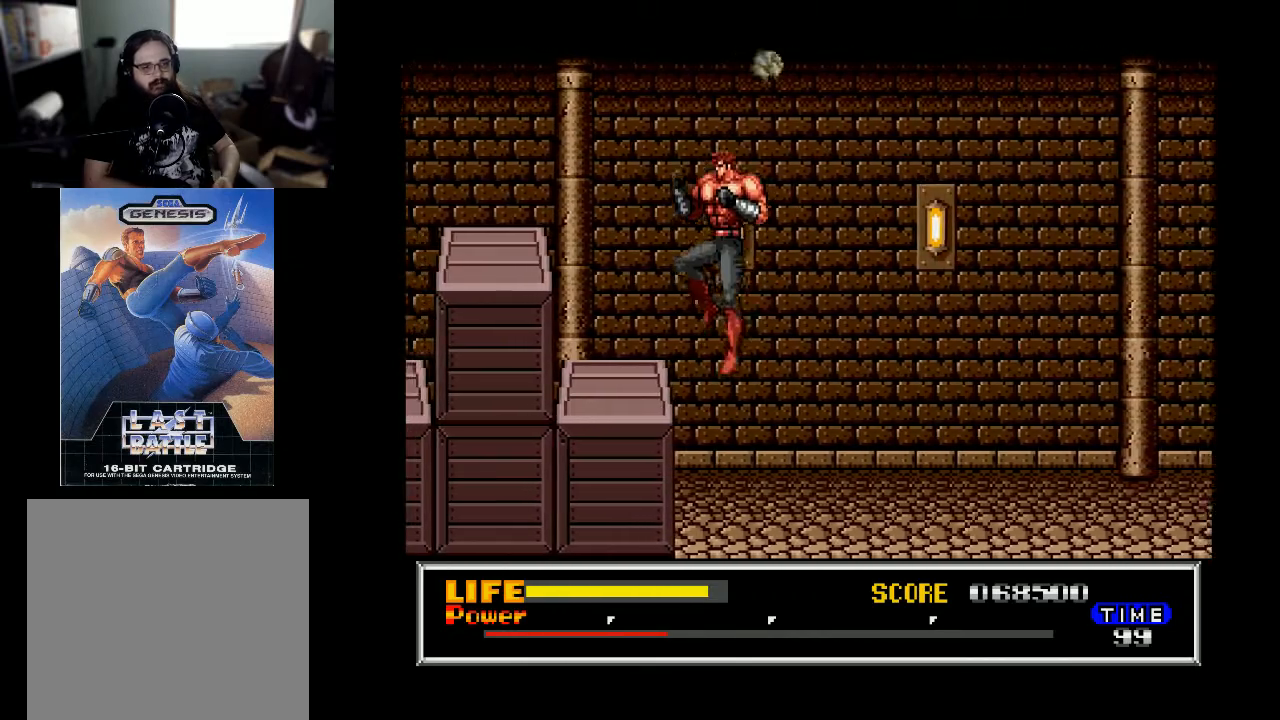
{"buttons": [], "right_stick": "center", "events": [[233, "B", "up"], [467, "DPAD_LEFT", "up"]]}
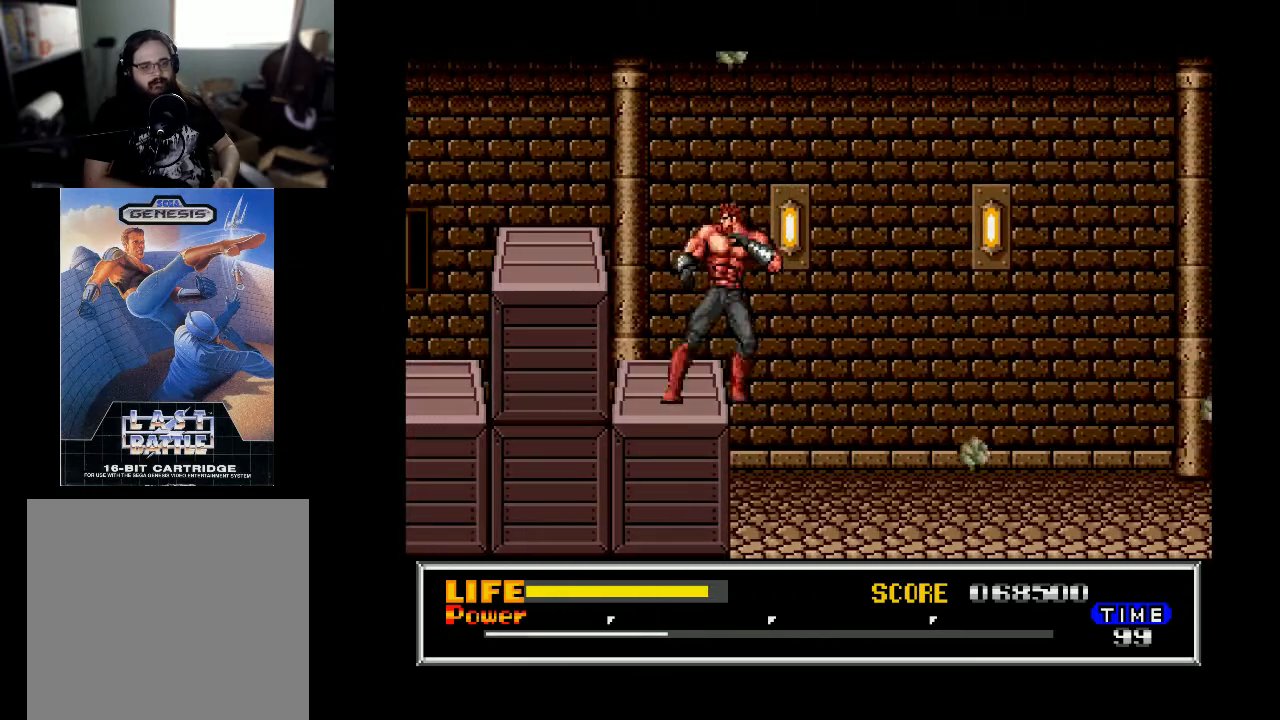
{"buttons": ["B", "DPAD_LEFT"], "right_stick": "center", "events": [[33, "B", "down"], [100, "DPAD_LEFT", "down"]]}
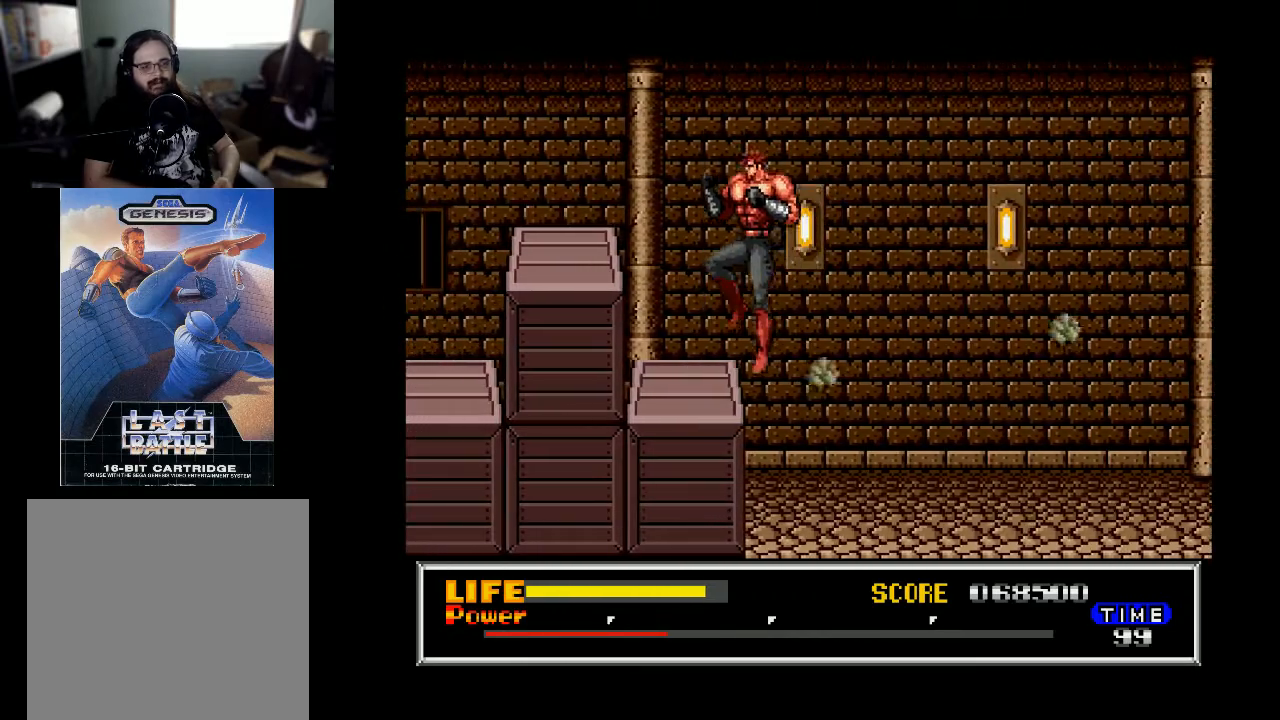
{"buttons": ["B", "DPAD_LEFT"], "right_stick": "center", "events": [[67, "B", "up"], [300, "B", "down"], [367, "DPAD_LEFT", "up"], [433, "DPAD_LEFT", "down"]]}
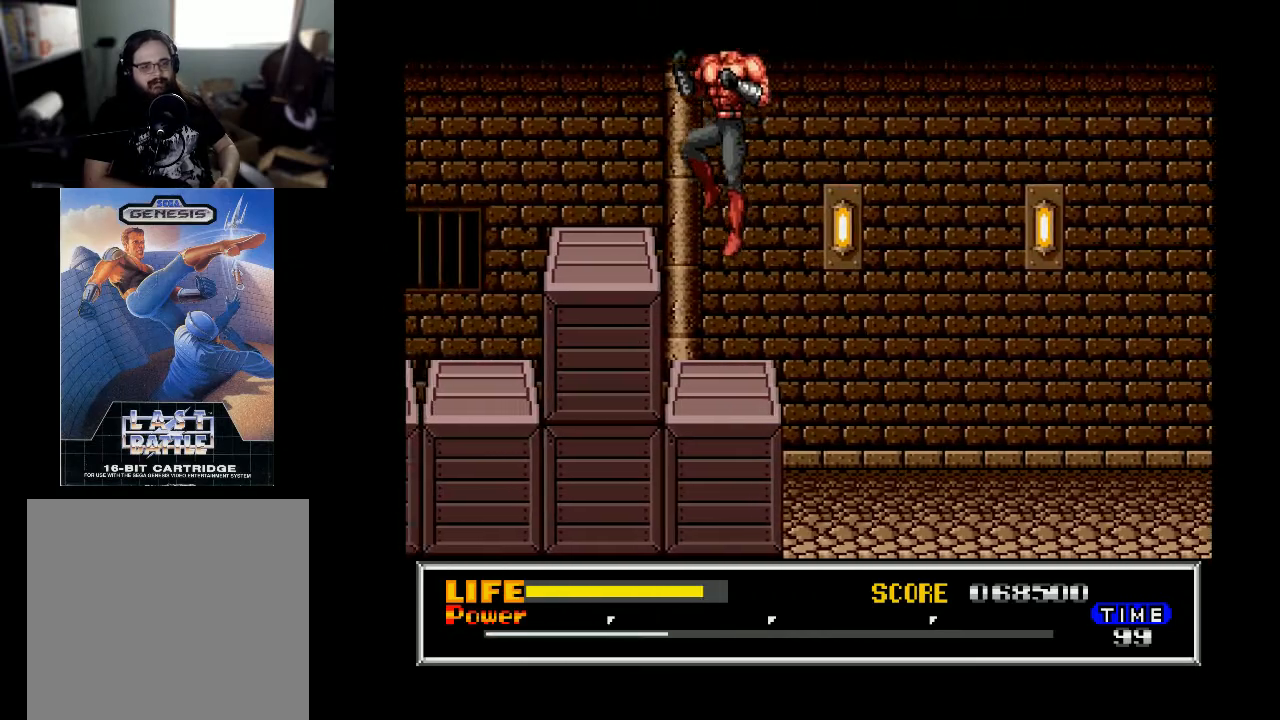
{"buttons": ["DPAD_LEFT"], "right_stick": "center", "events": [[333, "B", "up"]]}
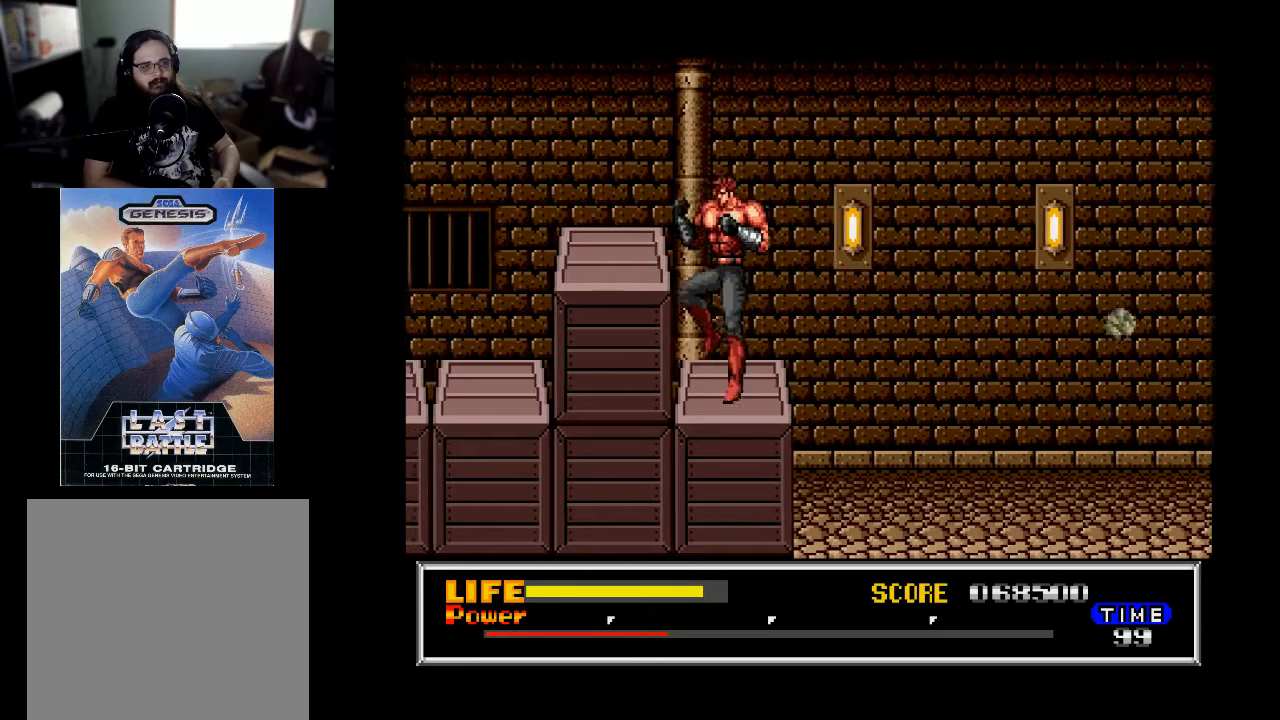
{"buttons": ["B", "DPAD_LEFT"], "right_stick": "center", "events": [[167, "B", "down"]]}
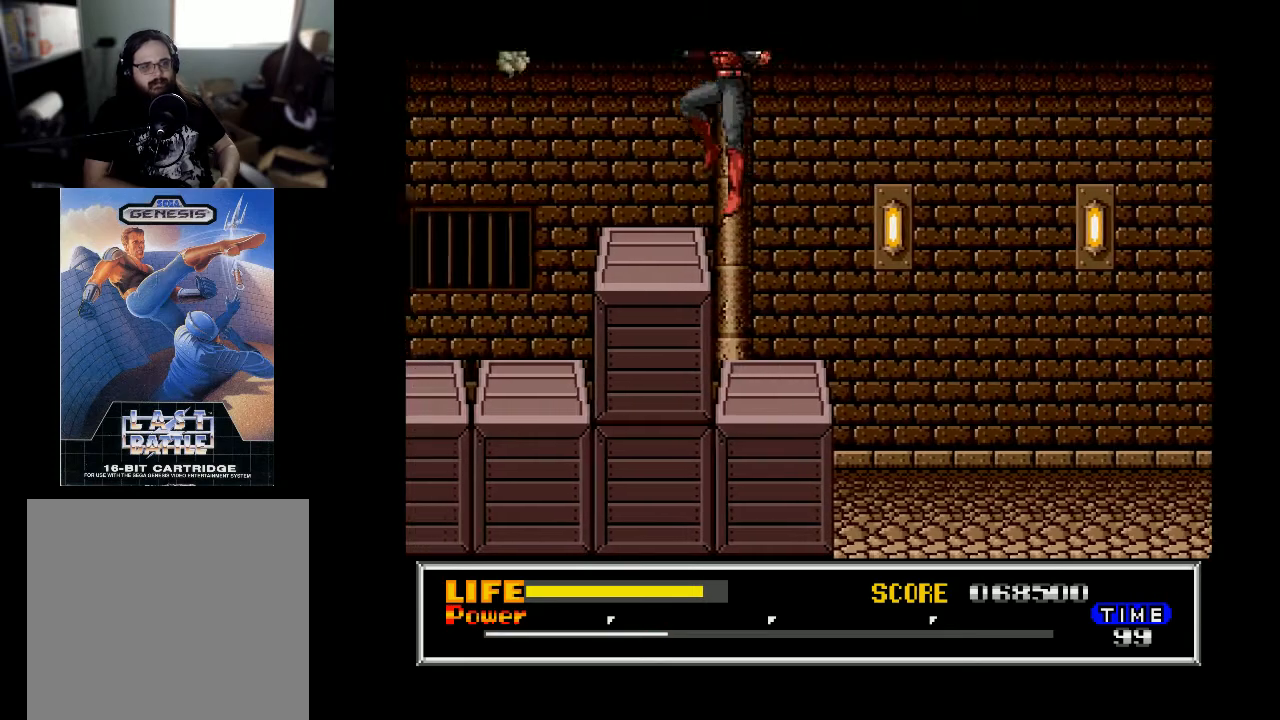
{"buttons": ["B"], "right_stick": "center", "events": [[33, "B", "up"], [433, "DPAD_LEFT", "up"], [467, "B", "down"]]}
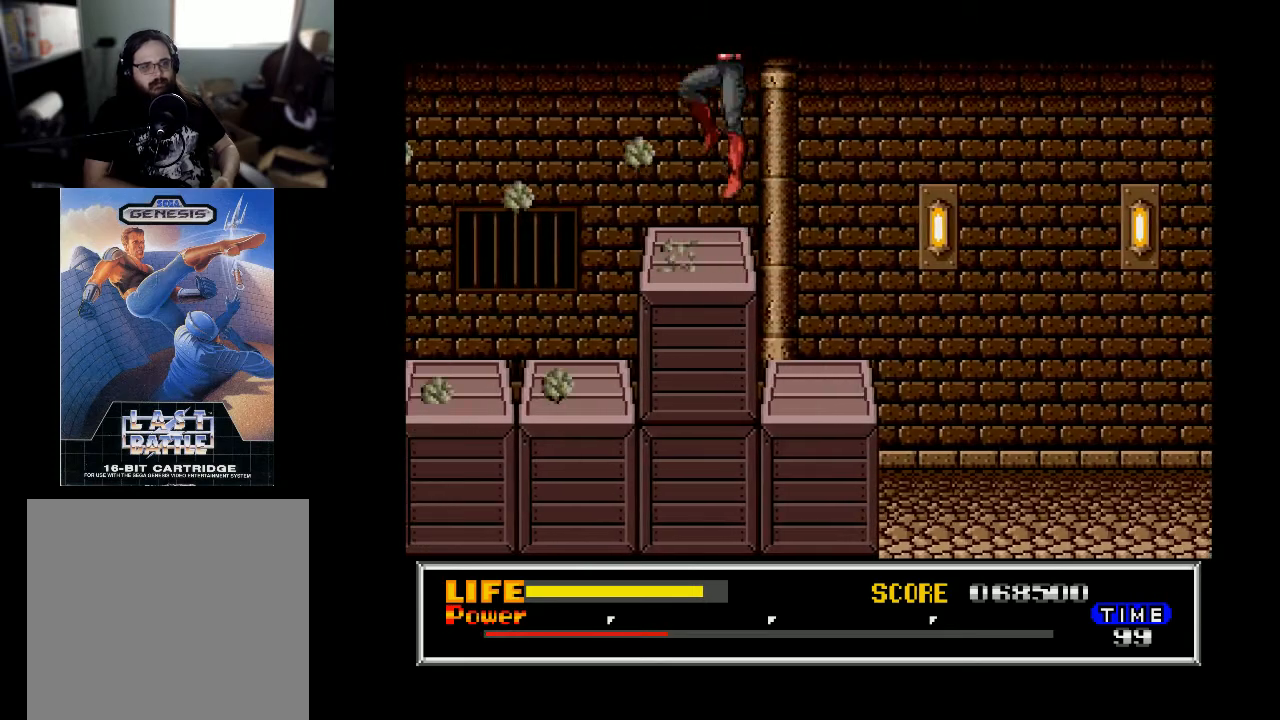
{"buttons": ["B", "DPAD_RIGHT"], "right_stick": "center", "events": [[100, "DPAD_LEFT", "down"], [167, "DPAD_LEFT", "up"], [233, "DPAD_RIGHT", "down"]]}
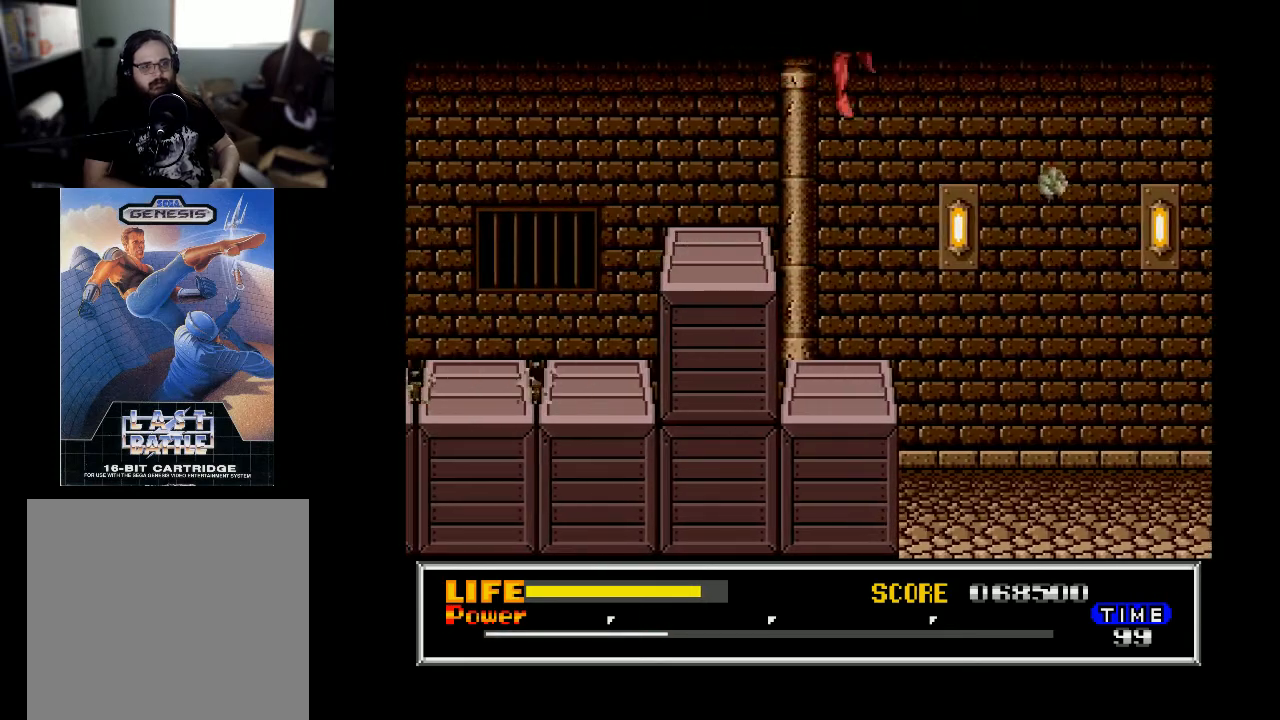
{"buttons": ["B", "DPAD_LEFT"], "right_stick": "center", "events": [[33, "DPAD_RIGHT", "up"], [67, "DPAD_LEFT", "down"], [167, "B", "up"], [467, "B", "down"]]}
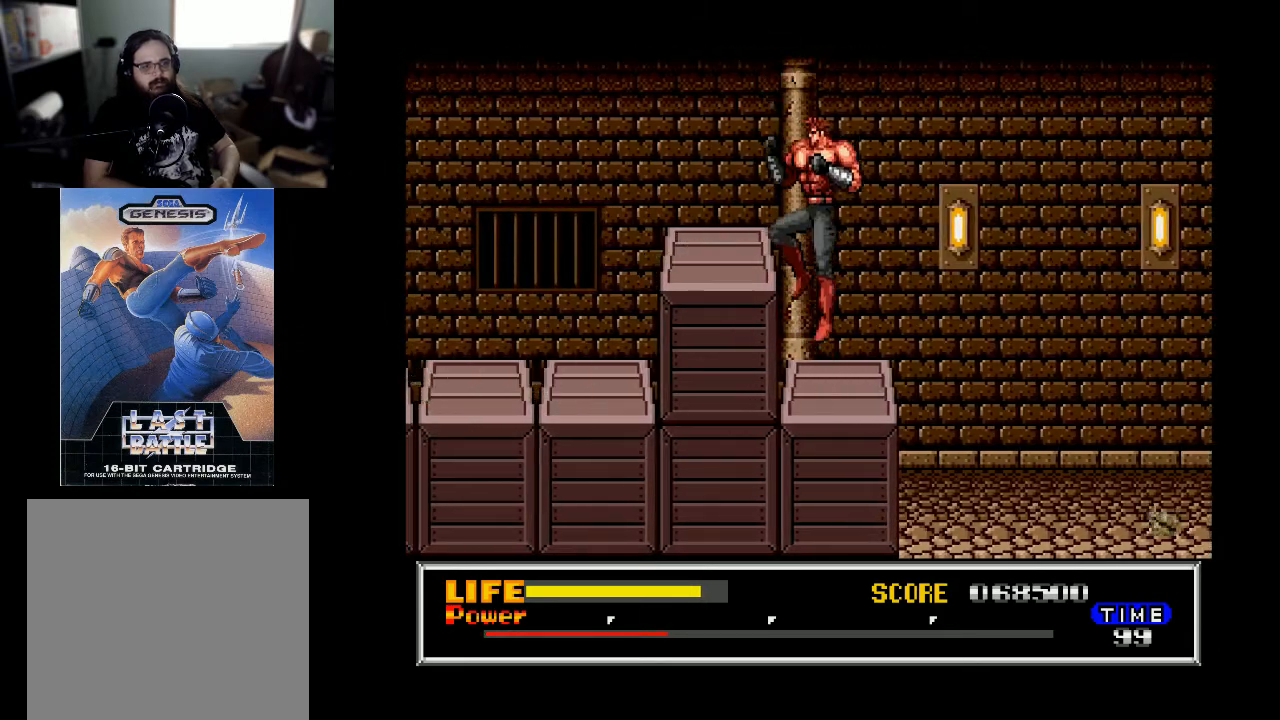
{"buttons": ["DPAD_LEFT"], "right_stick": "center", "events": [[333, "B", "up"]]}
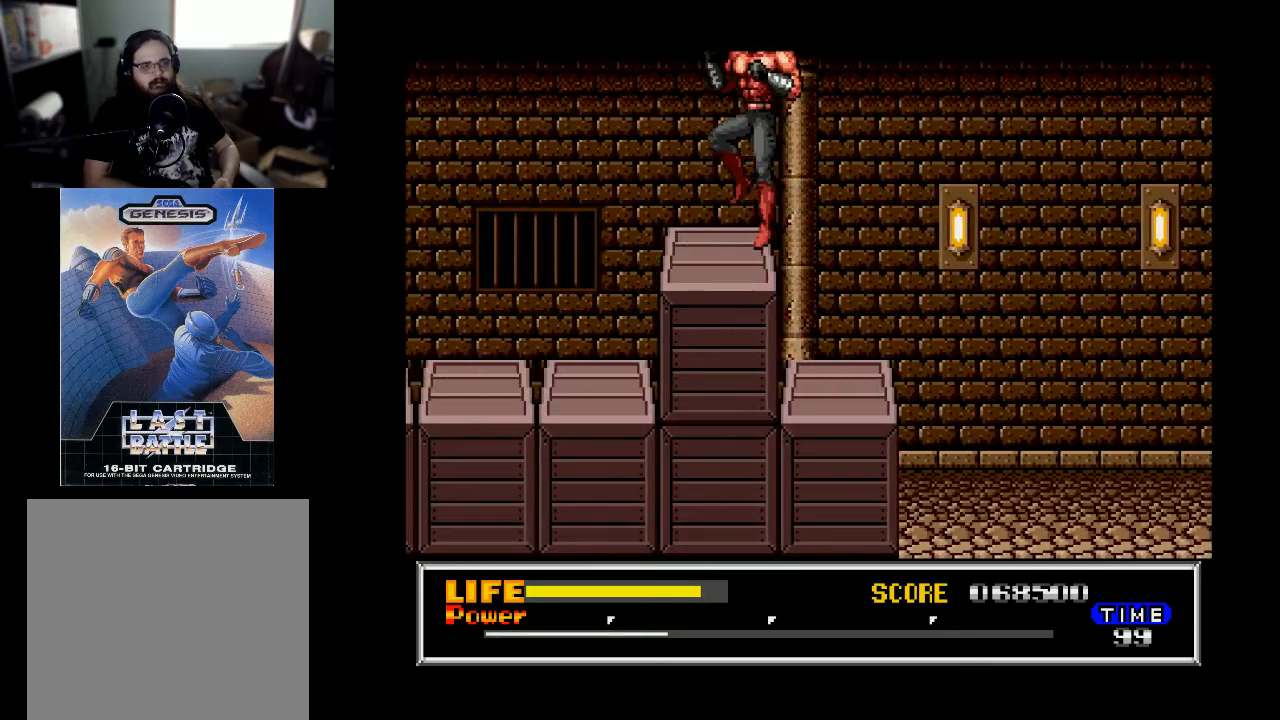
{"buttons": ["B", "DPAD_LEFT"], "right_stick": "center", "events": [[233, "B", "down"]]}
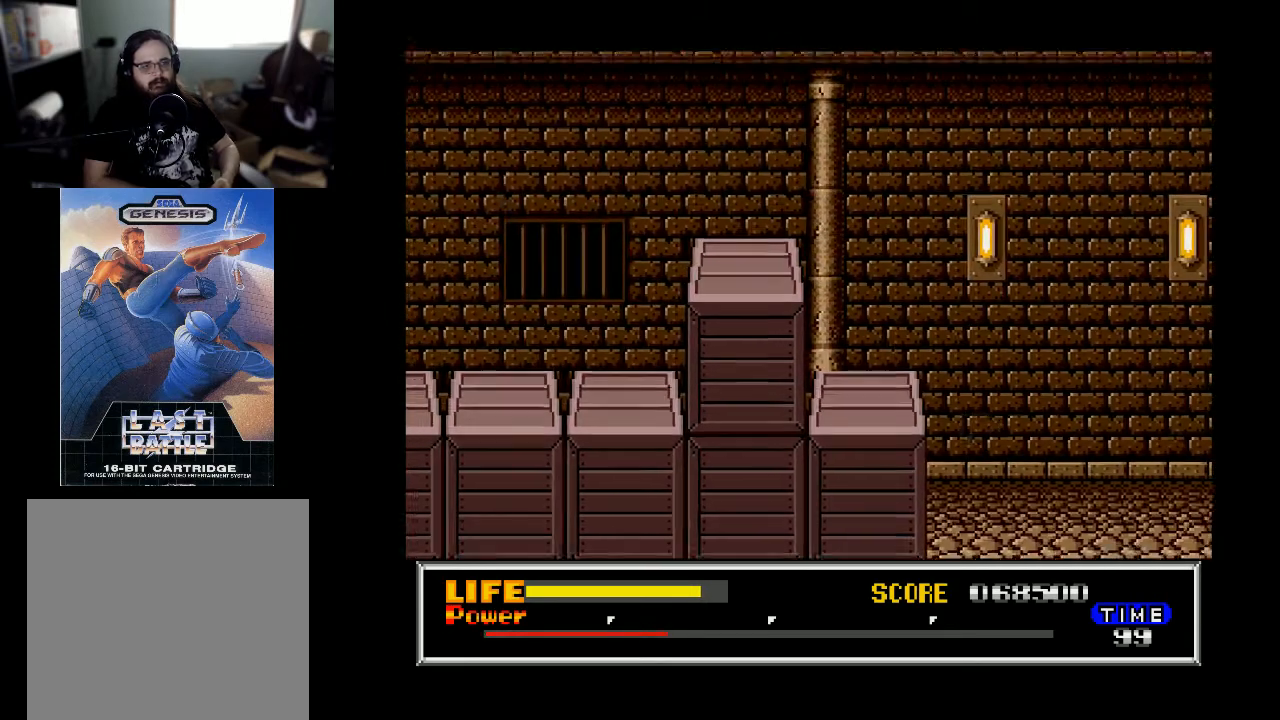
{"buttons": ["DPAD_RIGHT"], "right_stick": "center", "events": [[400, "B", "up"], [467, "DPAD_LEFT", "up"], [500, "DPAD_RIGHT", "down"]]}
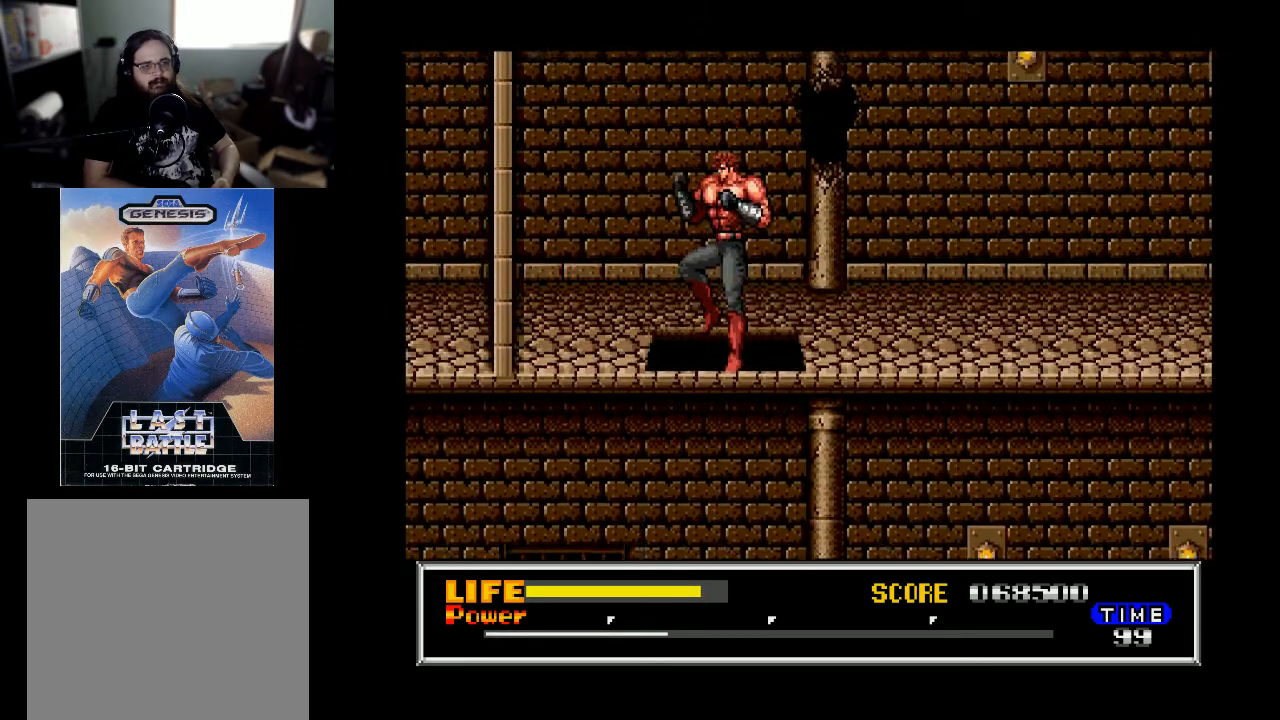
{"buttons": ["B", "DPAD_RIGHT"], "right_stick": "center", "events": [[100, "B", "down"]]}
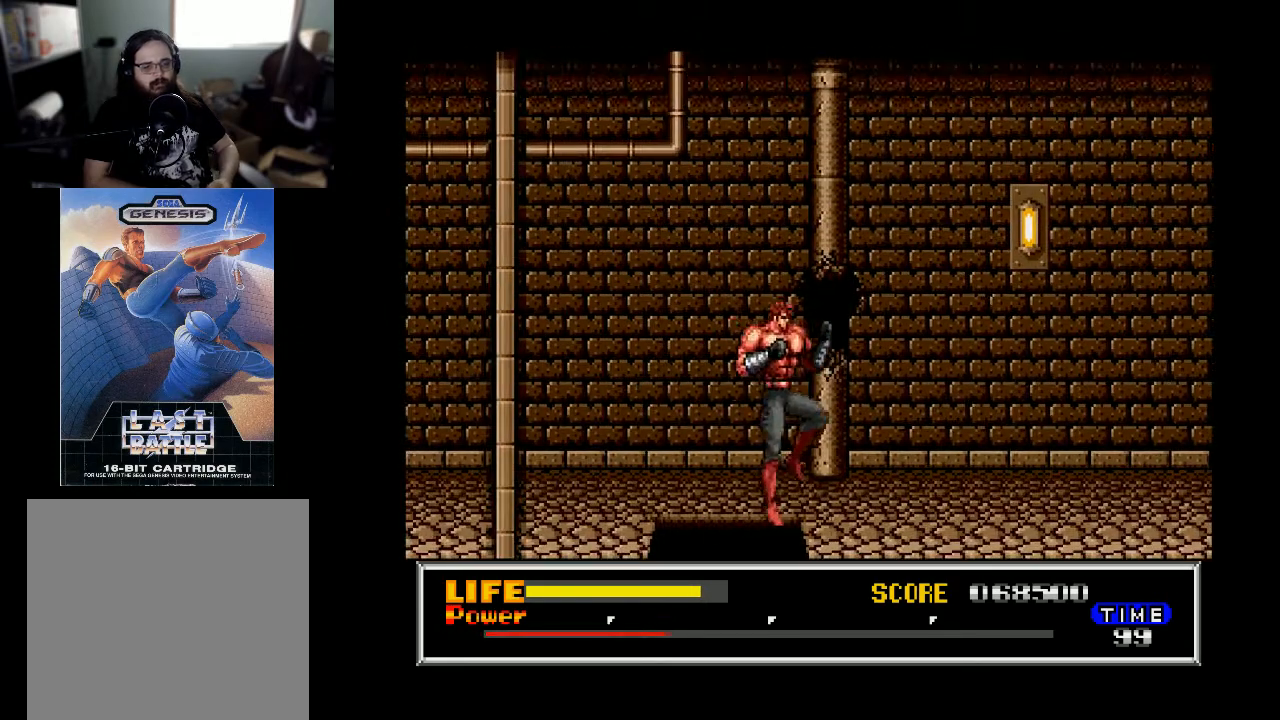
{"buttons": [], "right_stick": "center", "events": [[400, "DPAD_RIGHT", "up"], [433, "B", "up"]]}
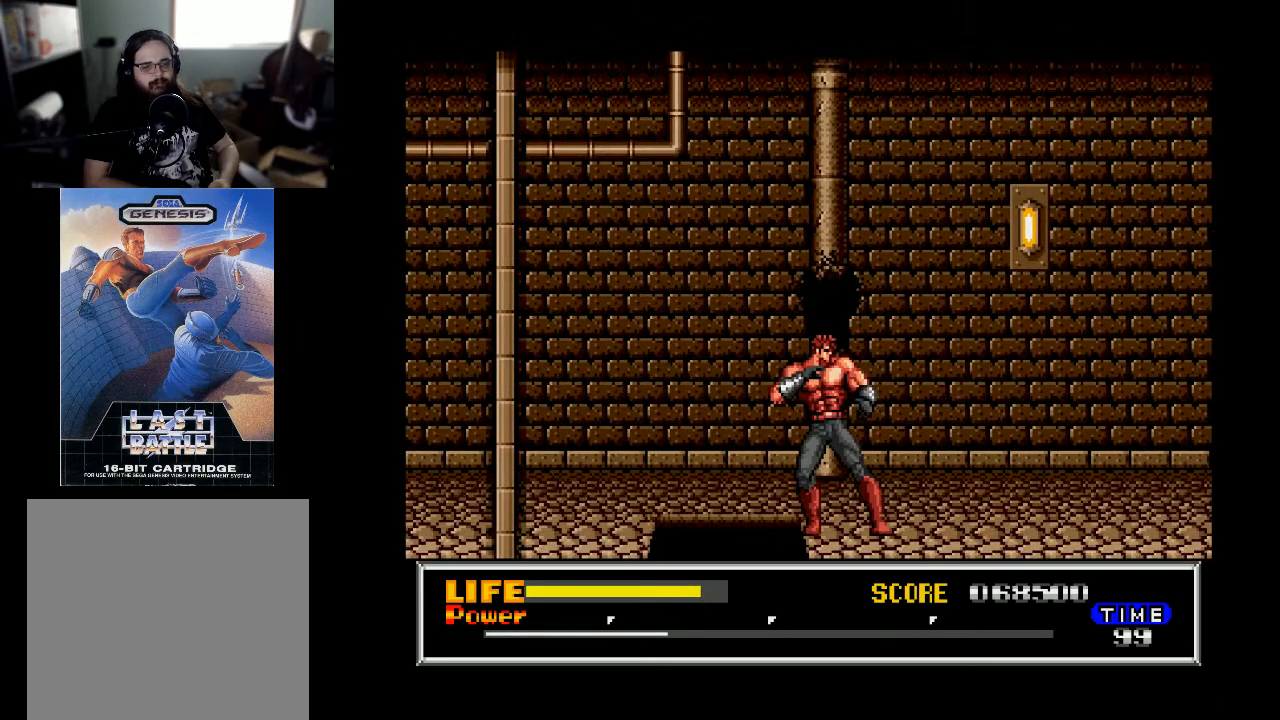
{"buttons": ["B", "DPAD_RIGHT"], "right_stick": "center", "events": [[33, "DPAD_RIGHT", "down"], [233, "B", "down"]]}
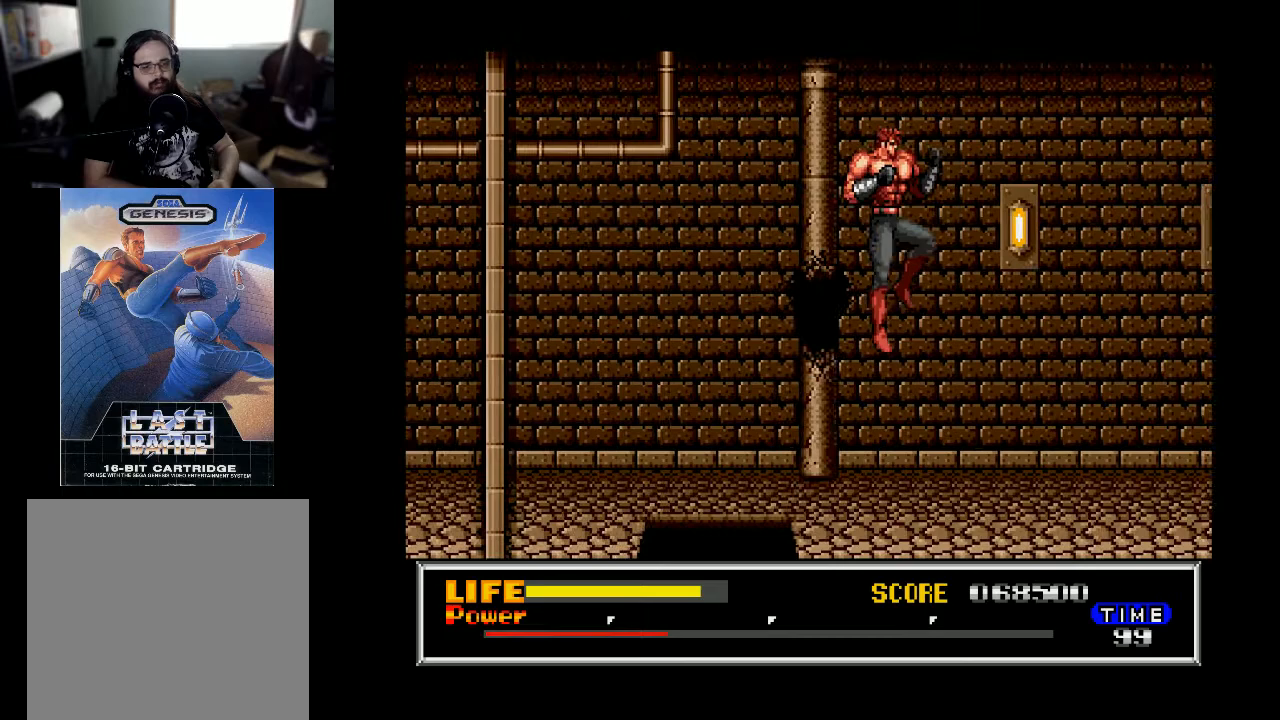
{"buttons": ["DPAD_RIGHT"], "right_stick": "center", "events": [[33, "B", "up"]]}
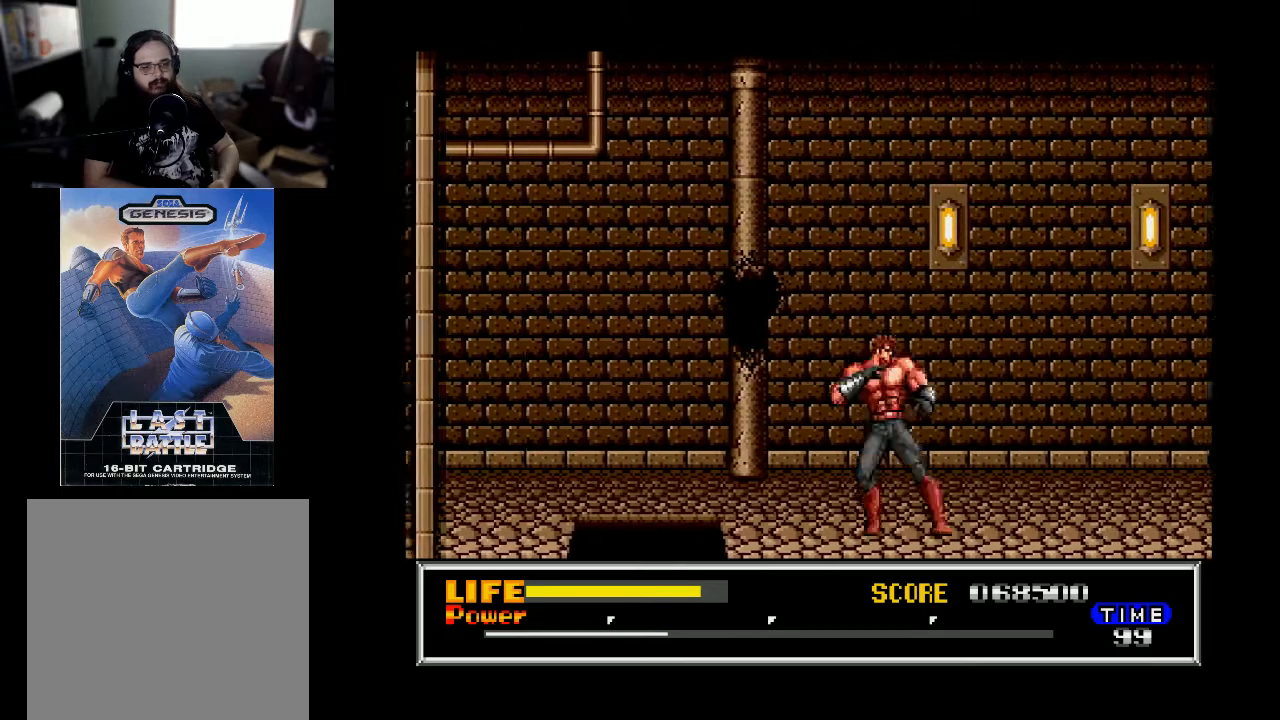
{"buttons": ["B", "DPAD_RIGHT"], "right_stick": "center", "events": [[67, "DPAD_RIGHT", "up"], [133, "B", "down"], [200, "DPAD_RIGHT", "down"]]}
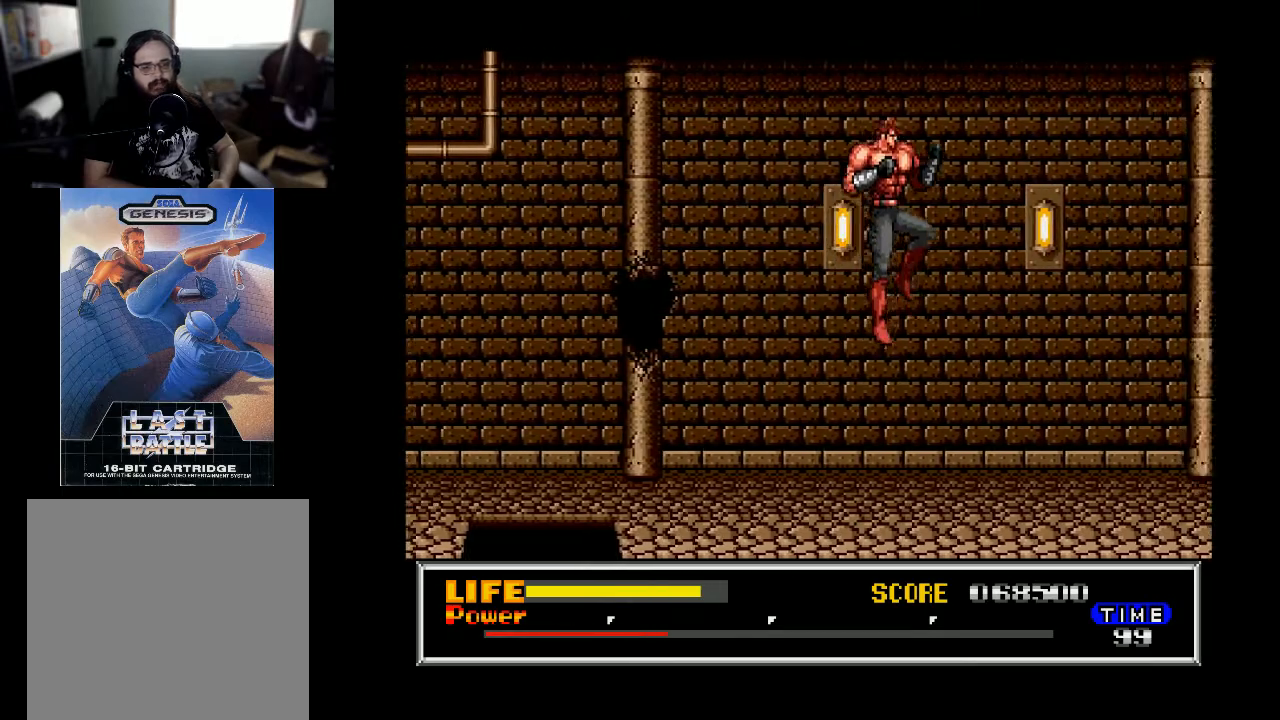
{"buttons": [], "right_stick": "center", "events": [[100, "B", "up"], [467, "DPAD_RIGHT", "up"]]}
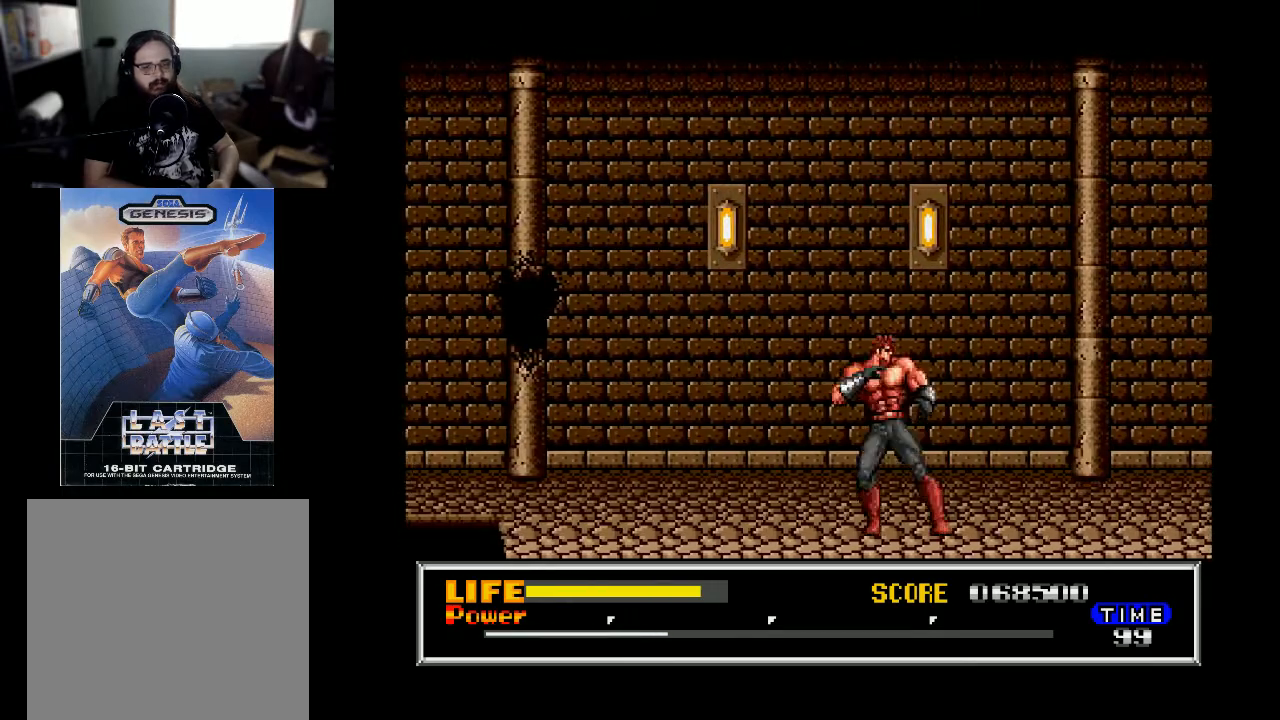
{"buttons": ["B", "DPAD_RIGHT"], "right_stick": "center", "events": [[33, "B", "down"], [67, "DPAD_RIGHT", "down"]]}
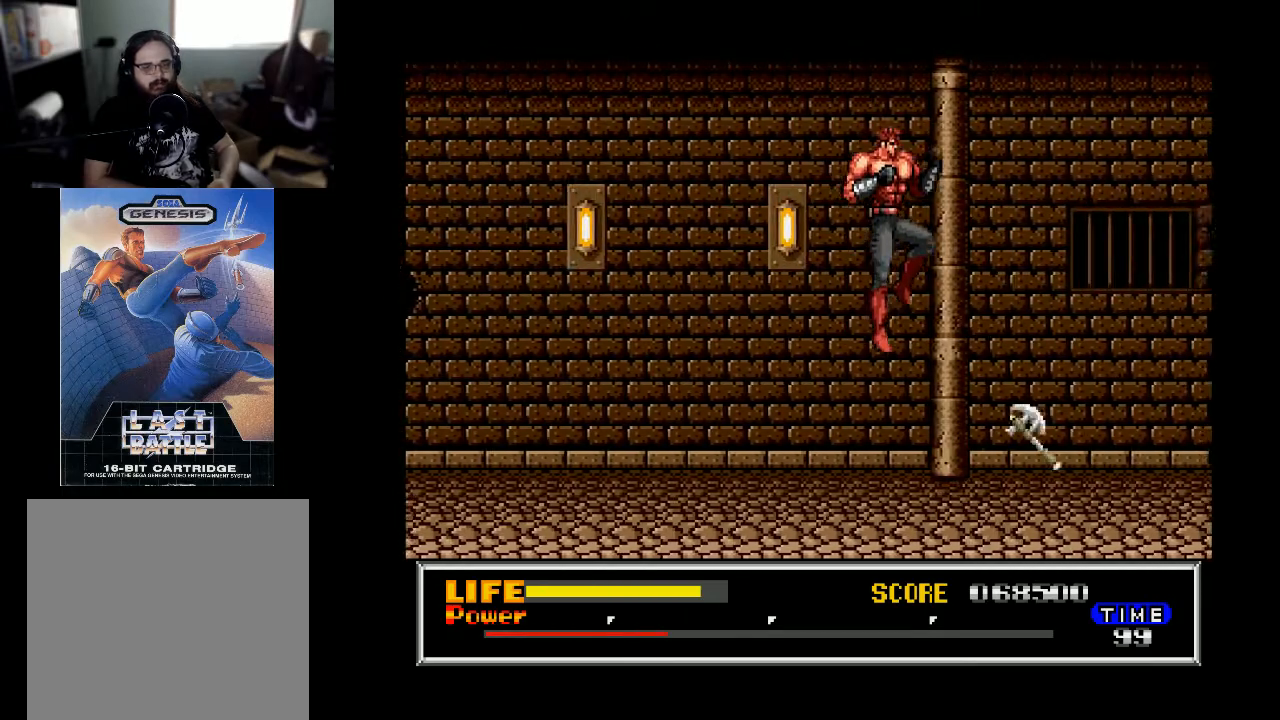
{"buttons": ["DPAD_LEFT"], "right_stick": "center", "events": [[133, "DPAD_RIGHT", "up"], [233, "DPAD_LEFT", "down"], [333, "B", "up"]]}
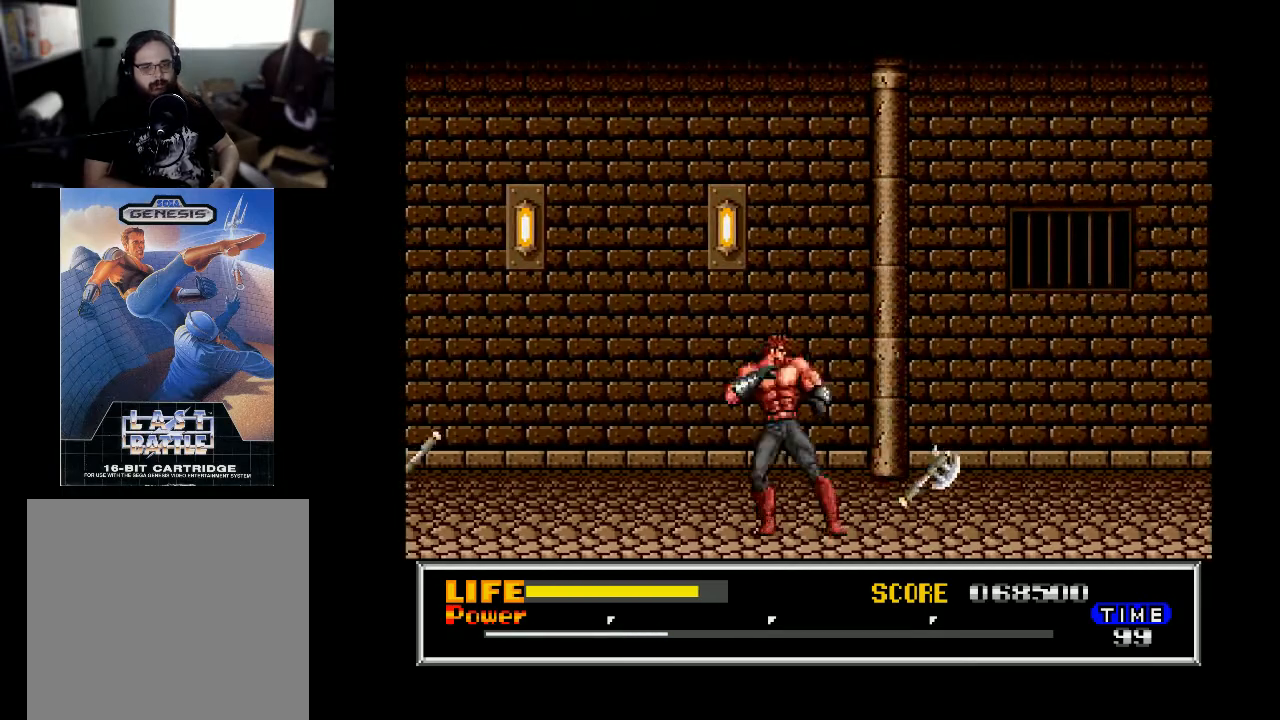
{"buttons": ["B", "DPAD_RIGHT"], "right_stick": "center", "events": [[33, "DPAD_LEFT", "up"], [67, "B", "down"], [133, "DPAD_RIGHT", "down"]]}
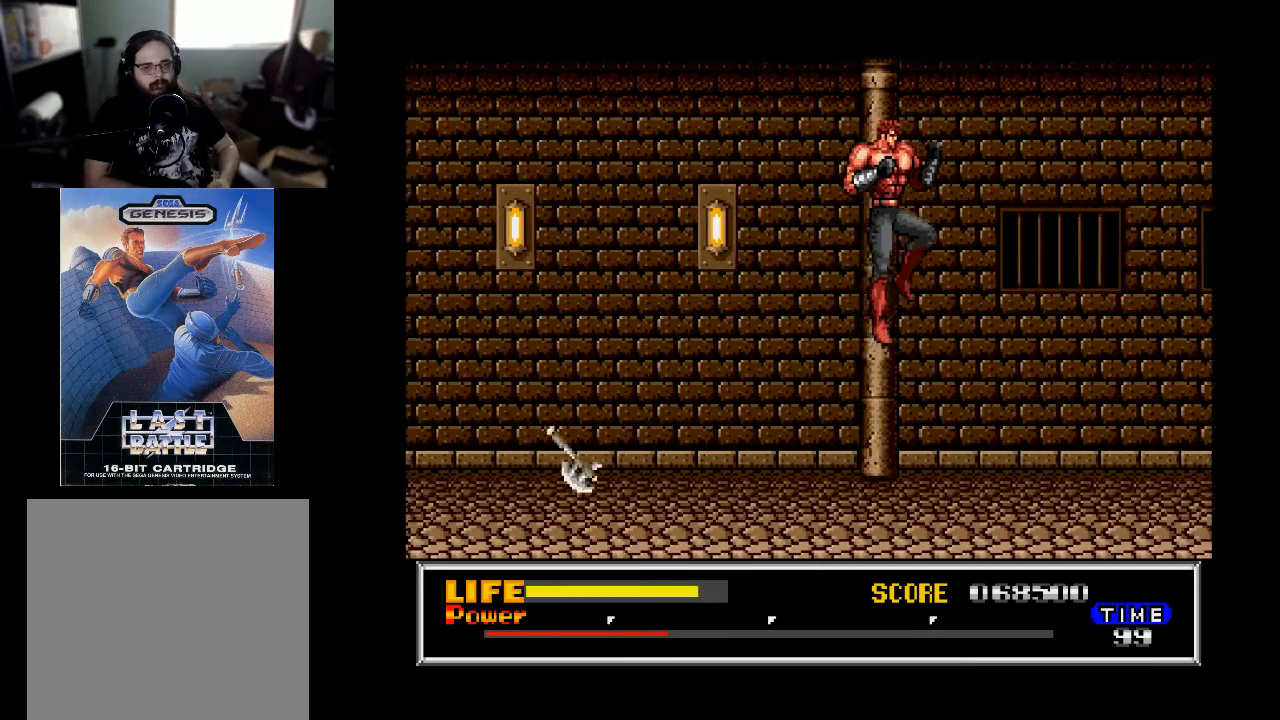
{"buttons": ["B"], "right_stick": "center", "events": [[367, "B", "up"], [400, "DPAD_RIGHT", "up"], [433, "B", "down"]]}
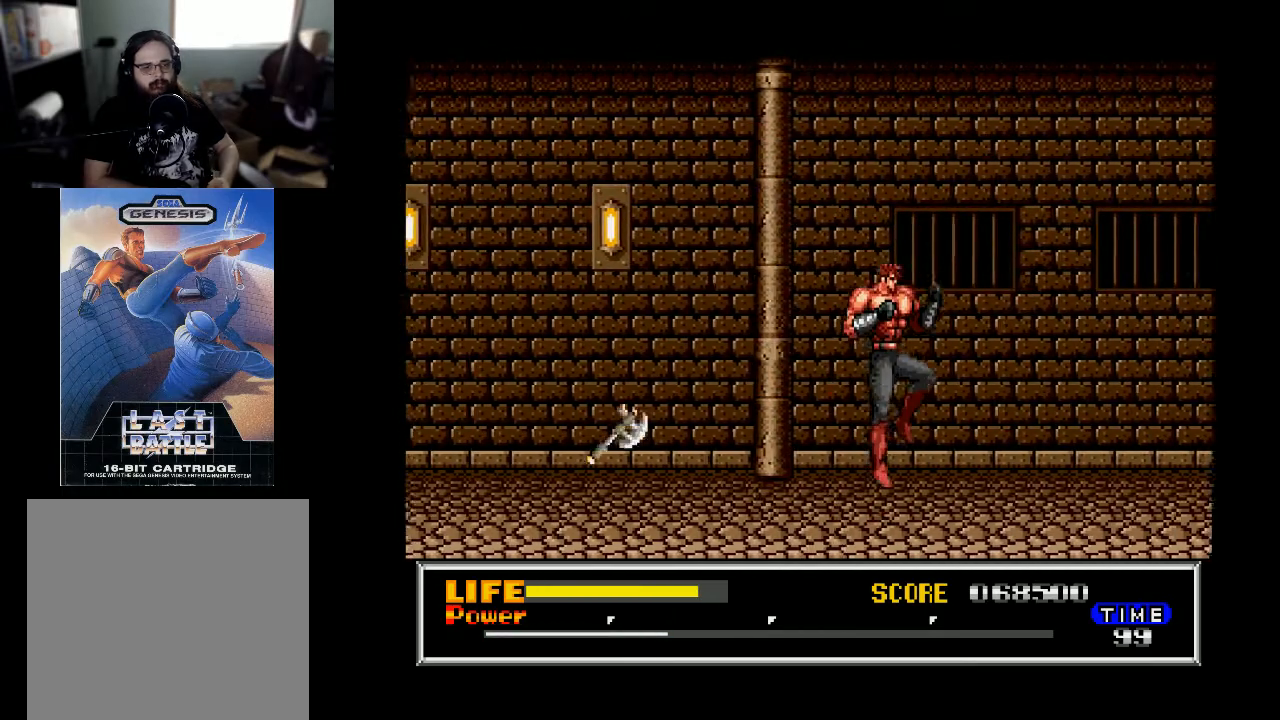
{"buttons": ["B", "DPAD_RIGHT"], "right_stick": "center", "events": [[33, "DPAD_RIGHT", "down"]]}